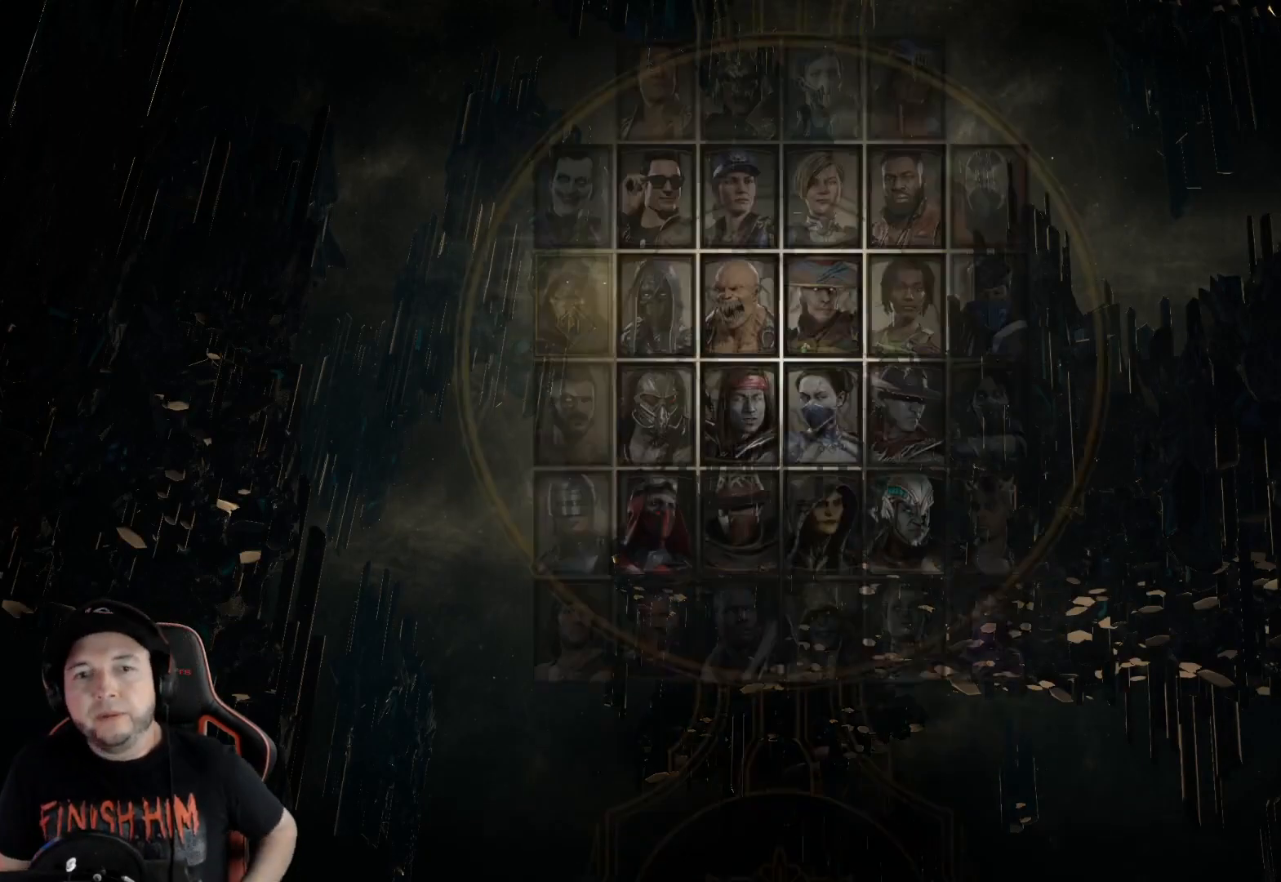
Gameplay with a controller (Xbox layout); each line is a JSON object with the inputs held at the frame after it. "events" lists button and stick changes between this image and that frame as [ms after this image, input, new state], when the widget could be followed in between. Not read: L3 R3 SHARE.
{"buttons": [], "left_stick": "center", "right_stick": "center", "events": []}
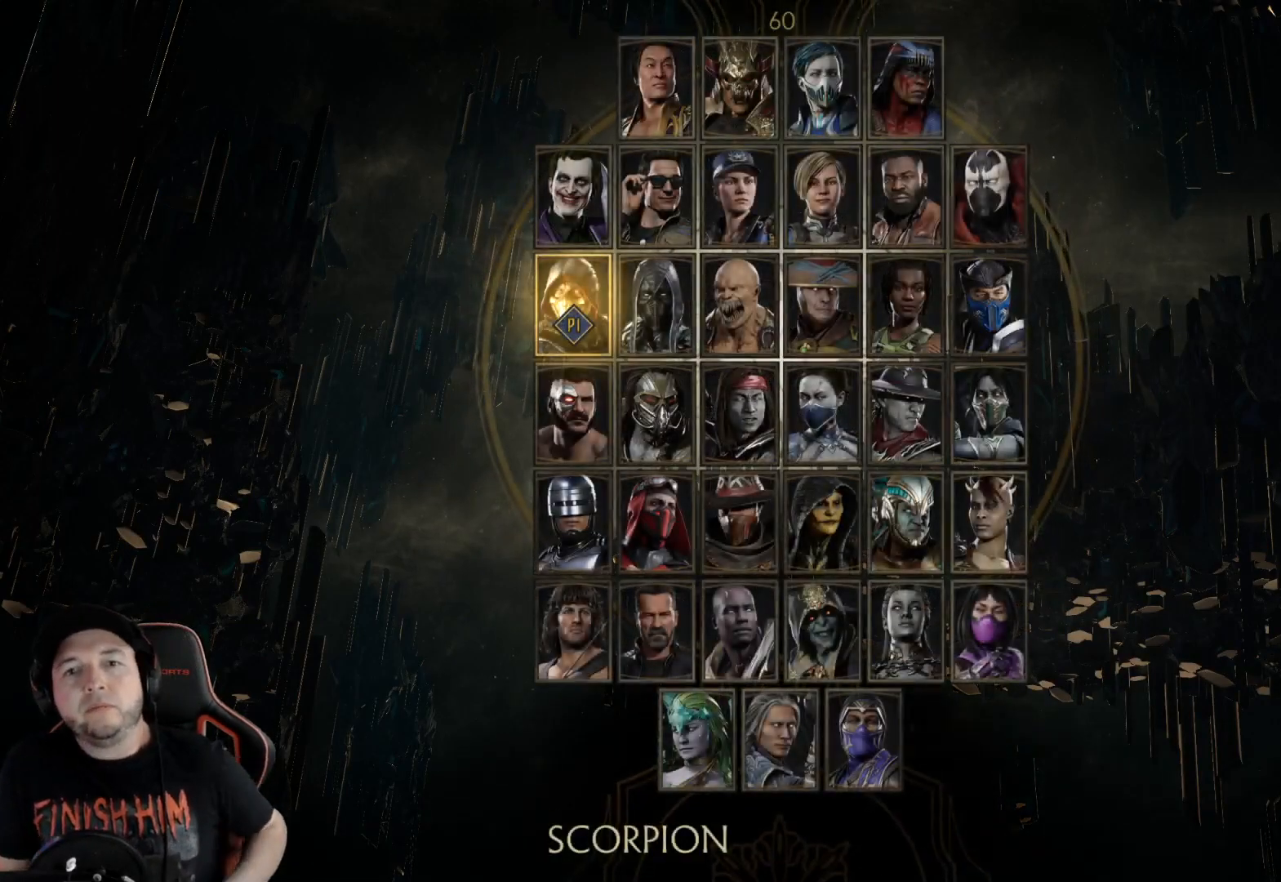
{"buttons": [], "left_stick": "center", "right_stick": "center", "events": [[334, "DPAD_RIGHT", "down"], [468, "DPAD_RIGHT", "up"]]}
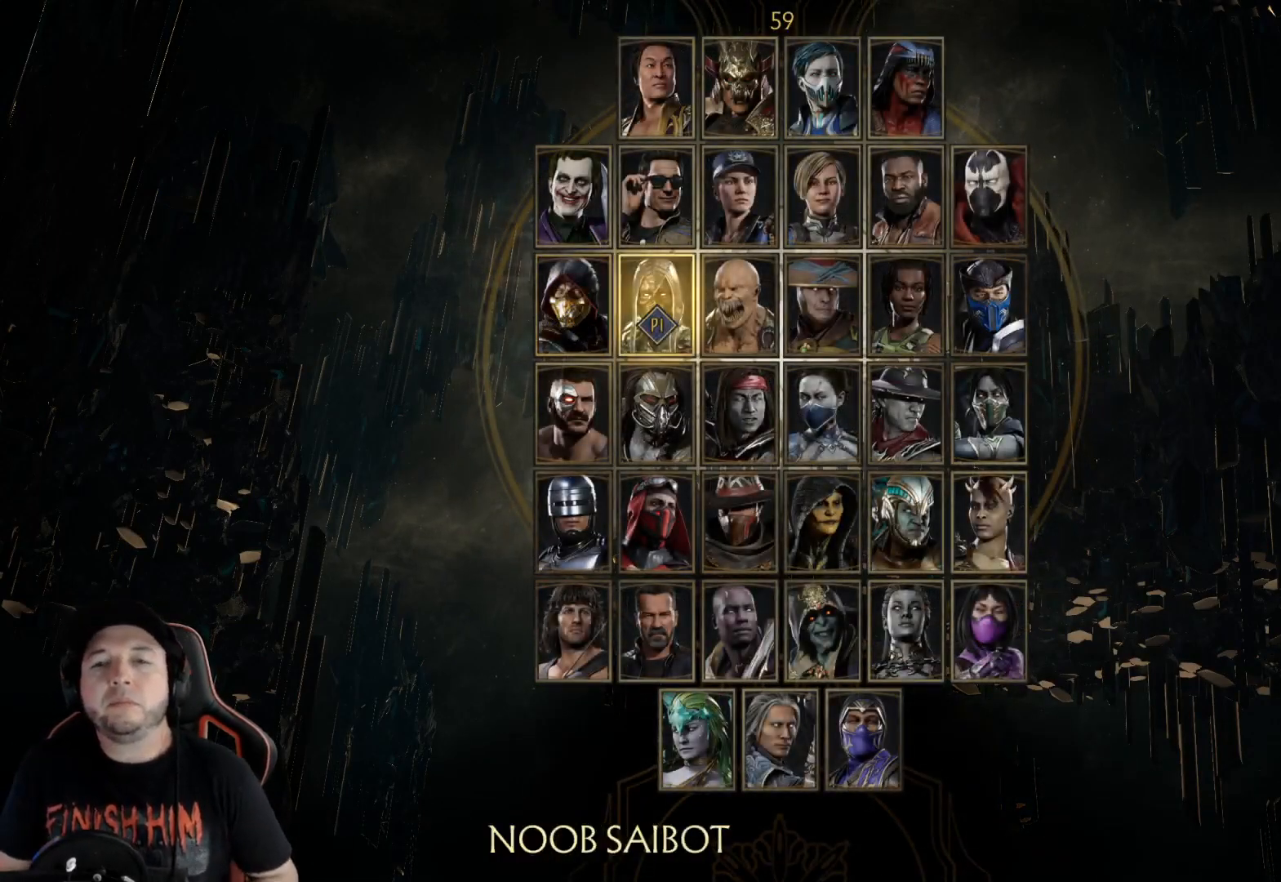
{"buttons": [], "left_stick": "center", "right_stick": "center", "events": [[34, "DPAD_RIGHT", "down"], [117, "DPAD_RIGHT", "up"], [184, "DPAD_RIGHT", "down"], [285, "DPAD_RIGHT", "up"], [351, "DPAD_RIGHT", "down"], [435, "DPAD_RIGHT", "up"]]}
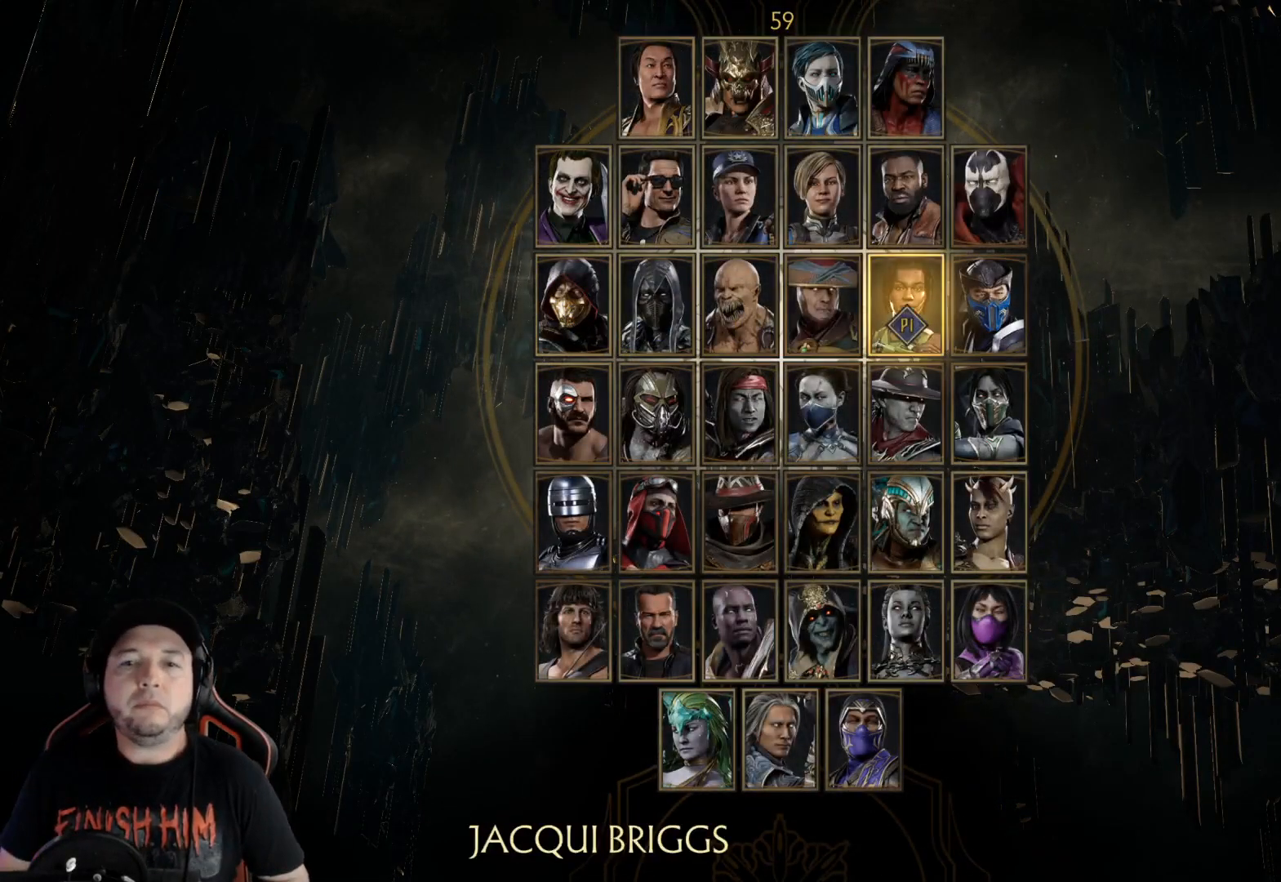
{"buttons": [], "left_stick": "center", "right_stick": "center", "events": [[67, "DPAD_DOWN", "down"], [167, "DPAD_DOWN", "up"], [251, "A", "down"], [335, "A", "up"]]}
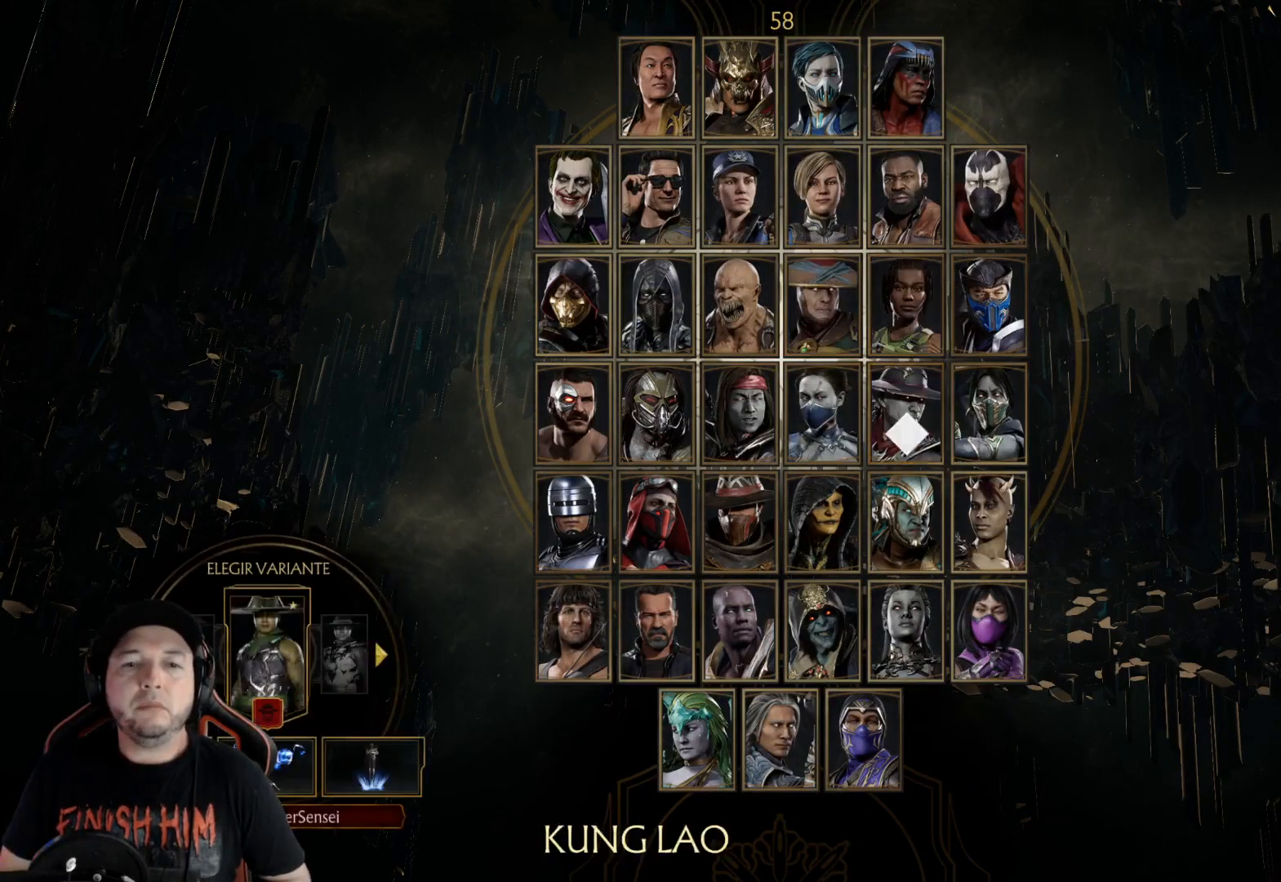
{"buttons": [], "left_stick": "center", "right_stick": "center", "events": []}
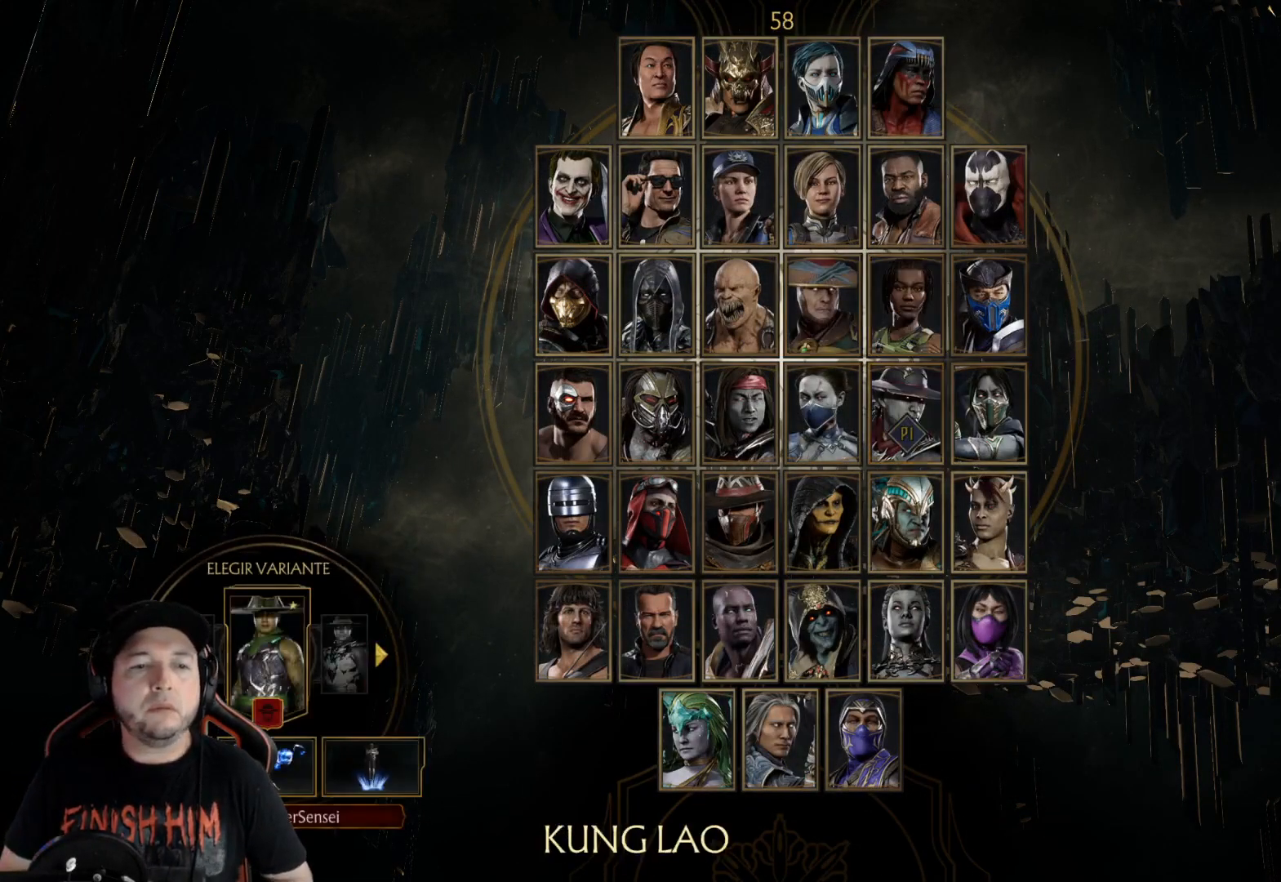
{"buttons": [], "left_stick": "center", "right_stick": "center", "events": [[34, "DPAD_LEFT", "down"], [134, "DPAD_LEFT", "up"], [318, "DPAD_RIGHT", "down"], [385, "DPAD_RIGHT", "up"]]}
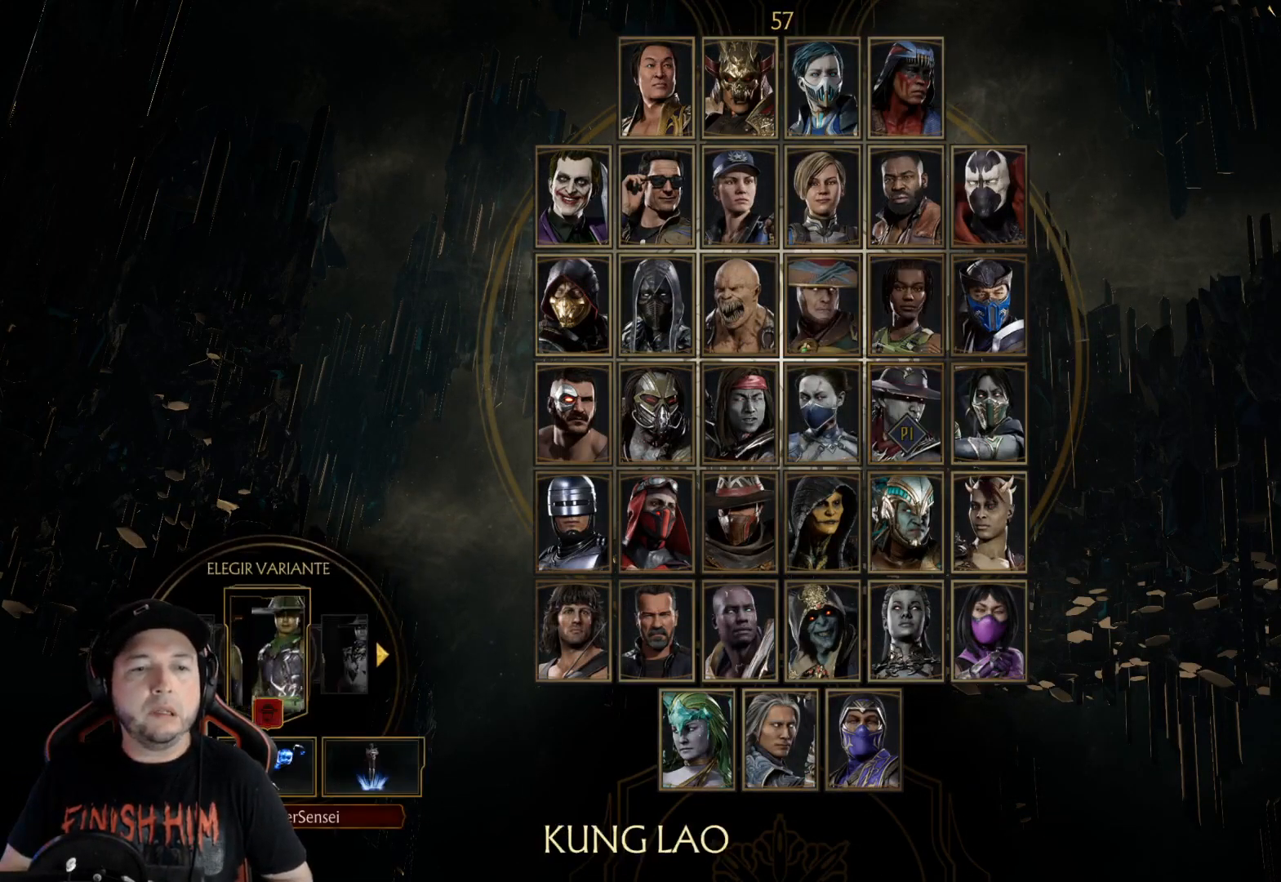
{"buttons": [], "left_stick": "center", "right_stick": "center", "events": [[66, "DPAD_RIGHT", "down"], [167, "DPAD_RIGHT", "up"]]}
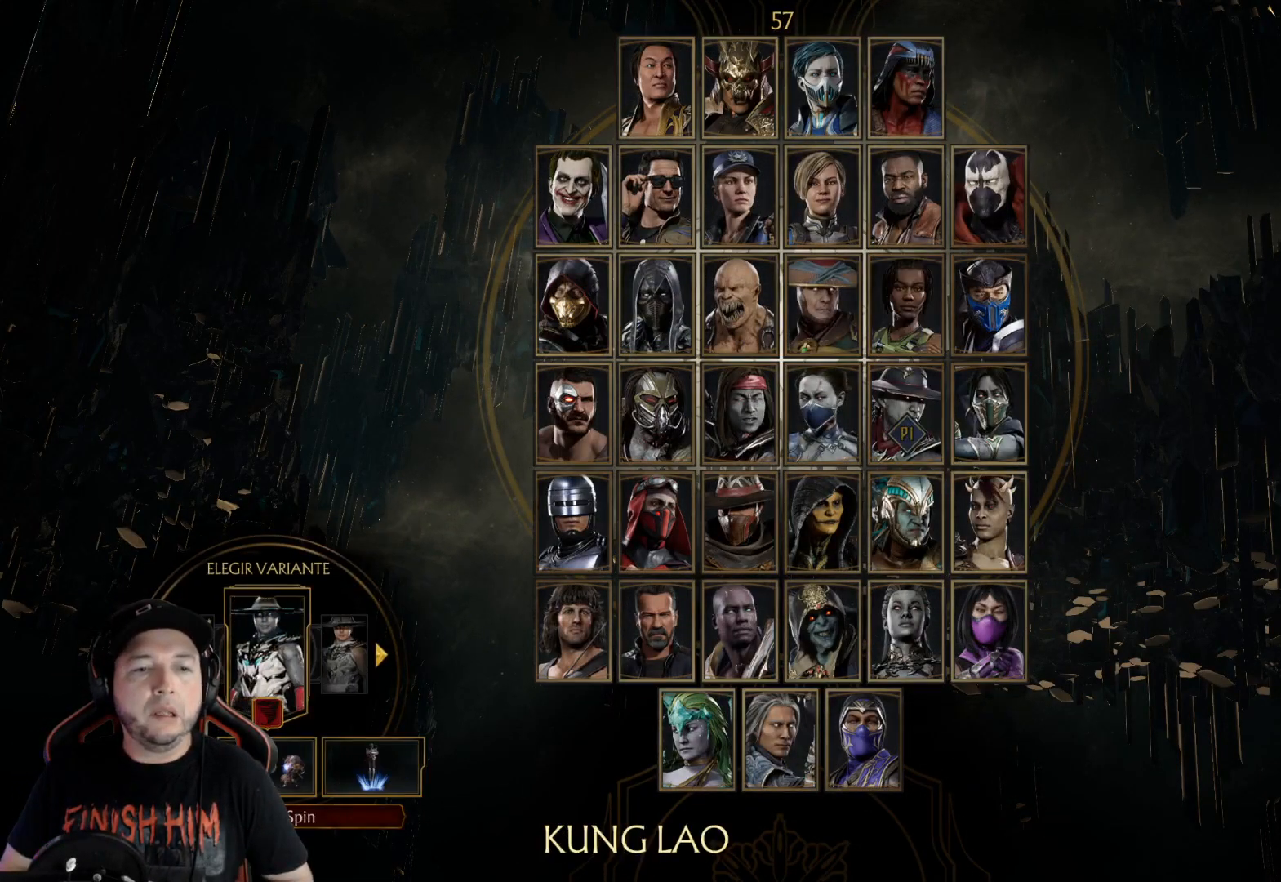
{"buttons": [], "left_stick": "center", "right_stick": "center", "events": [[318, "DPAD_LEFT", "down"], [418, "DPAD_LEFT", "up"]]}
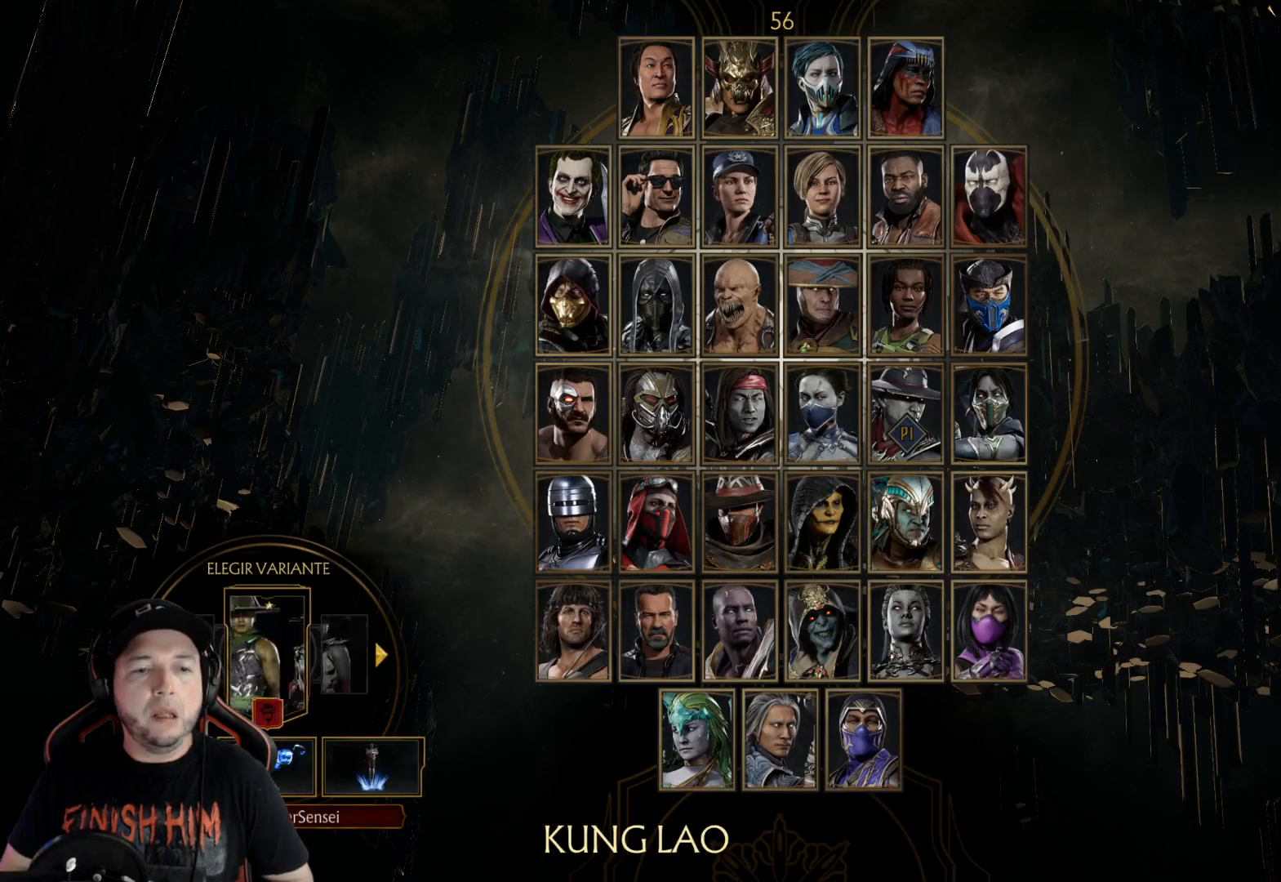
{"buttons": [], "left_stick": "center", "right_stick": "center", "events": [[200, "DPAD_LEFT", "down"], [317, "DPAD_LEFT", "up"]]}
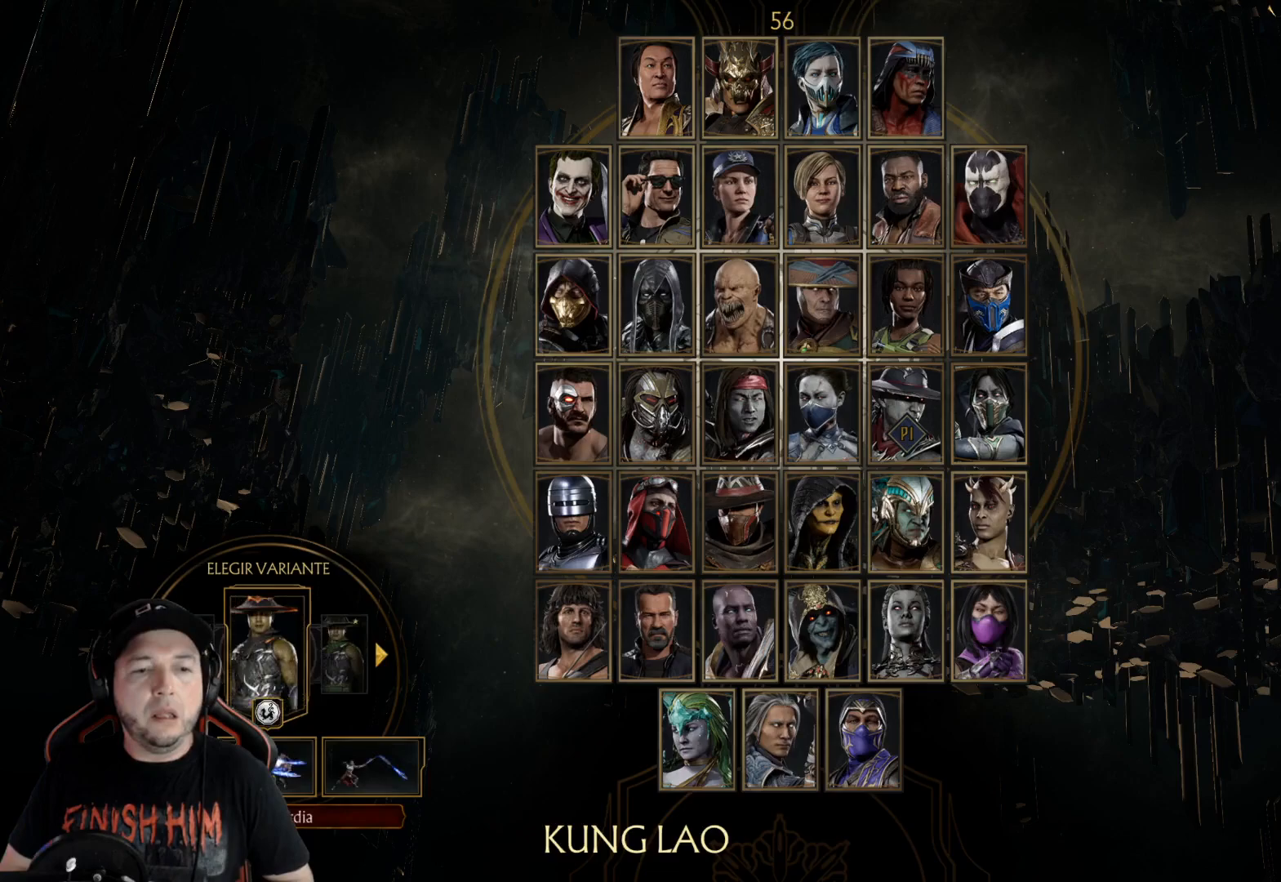
{"buttons": [], "left_stick": "center", "right_stick": "center", "events": [[251, "DPAD_RIGHT", "down"], [301, "DPAD_RIGHT", "up"]]}
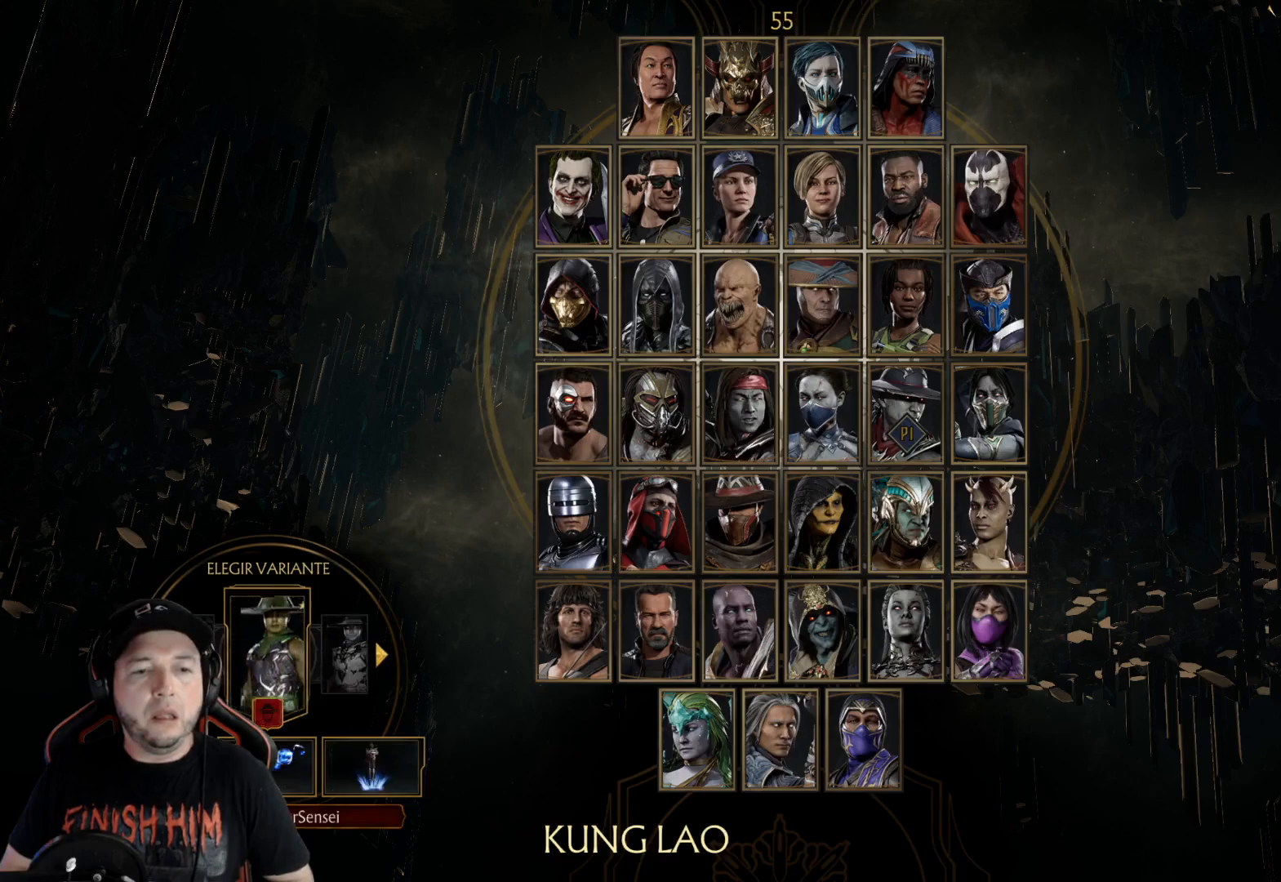
{"buttons": [], "left_stick": "center", "right_stick": "center", "events": []}
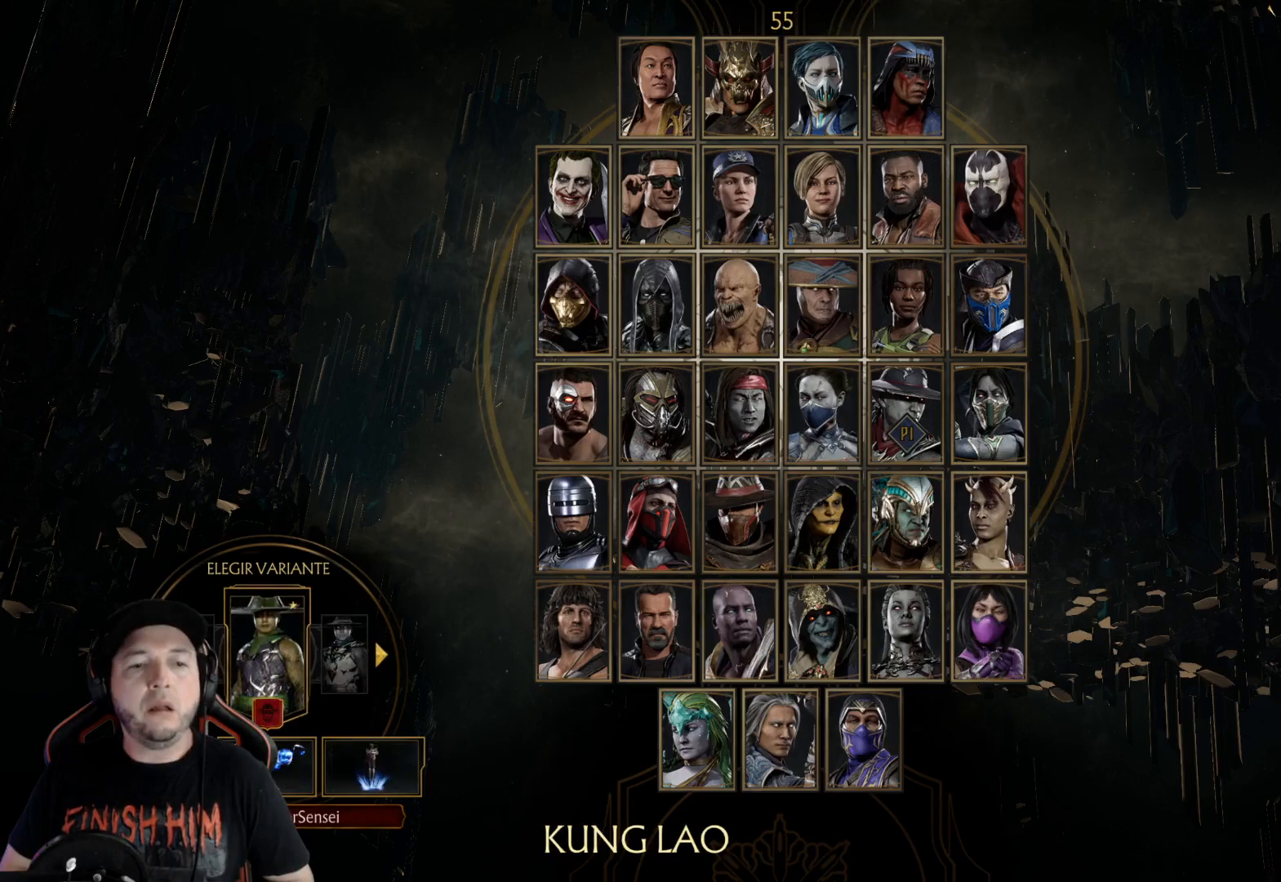
{"buttons": [], "left_stick": "center", "right_stick": "center", "events": [[33, "A", "down"], [117, "A", "up"]]}
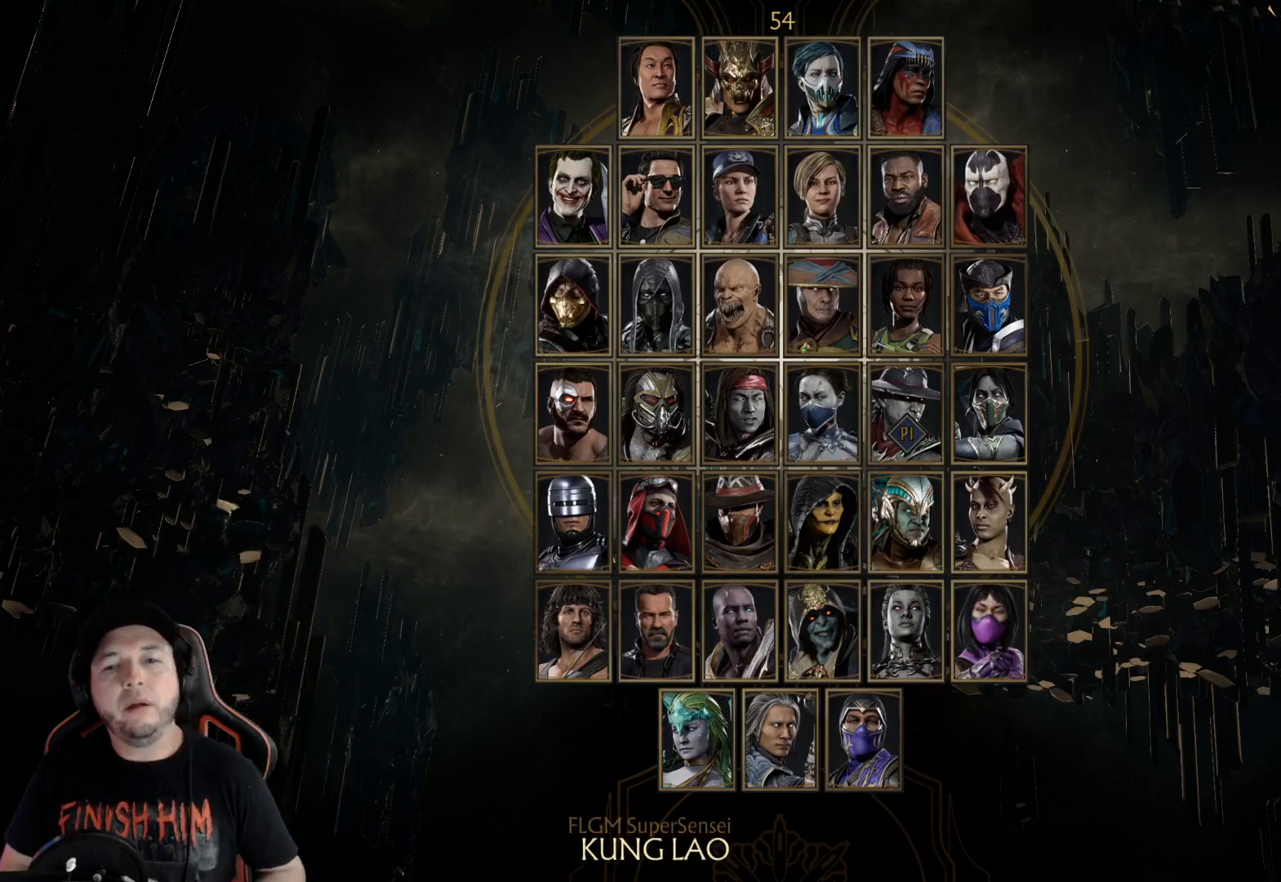
{"buttons": [], "left_stick": "center", "right_stick": "center", "events": []}
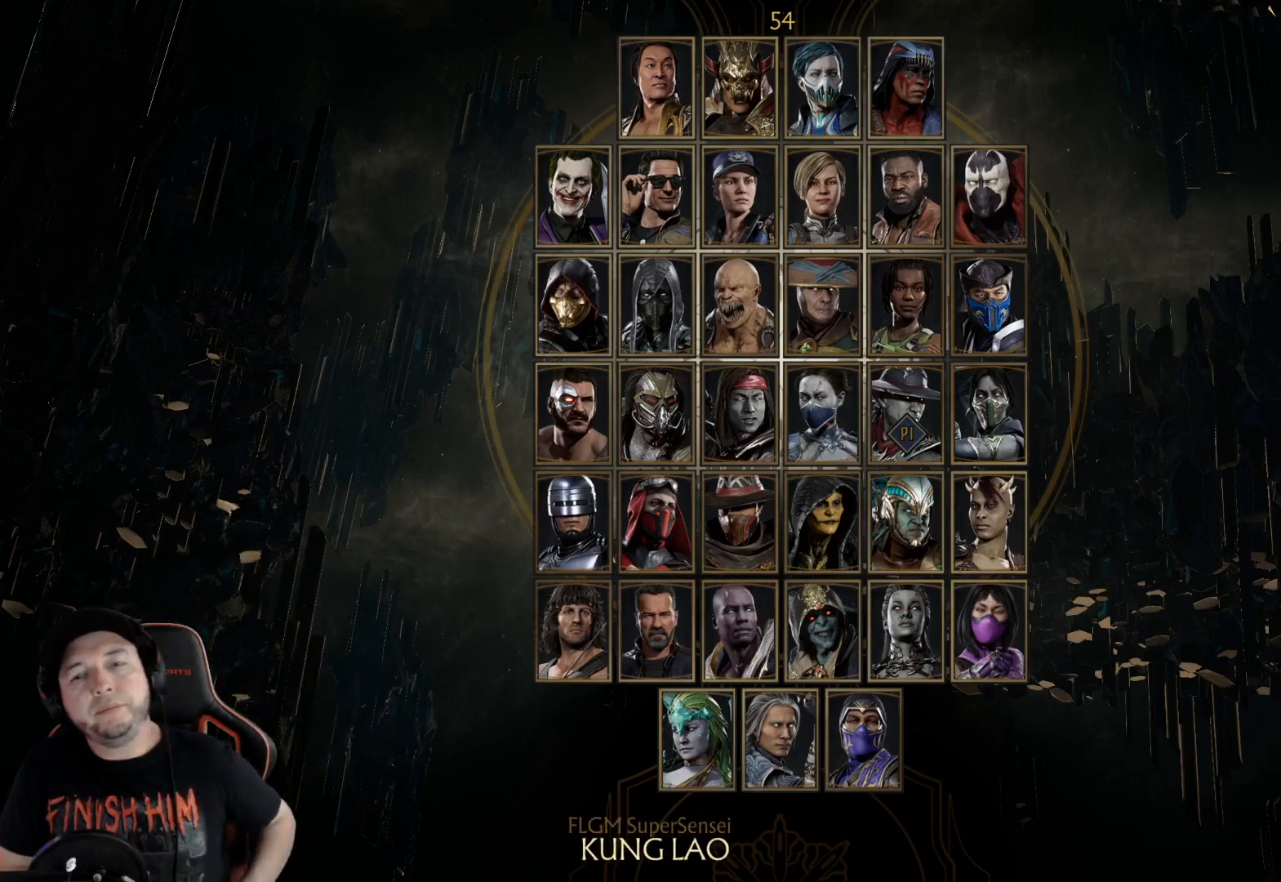
{"buttons": [], "left_stick": "center", "right_stick": "center", "events": []}
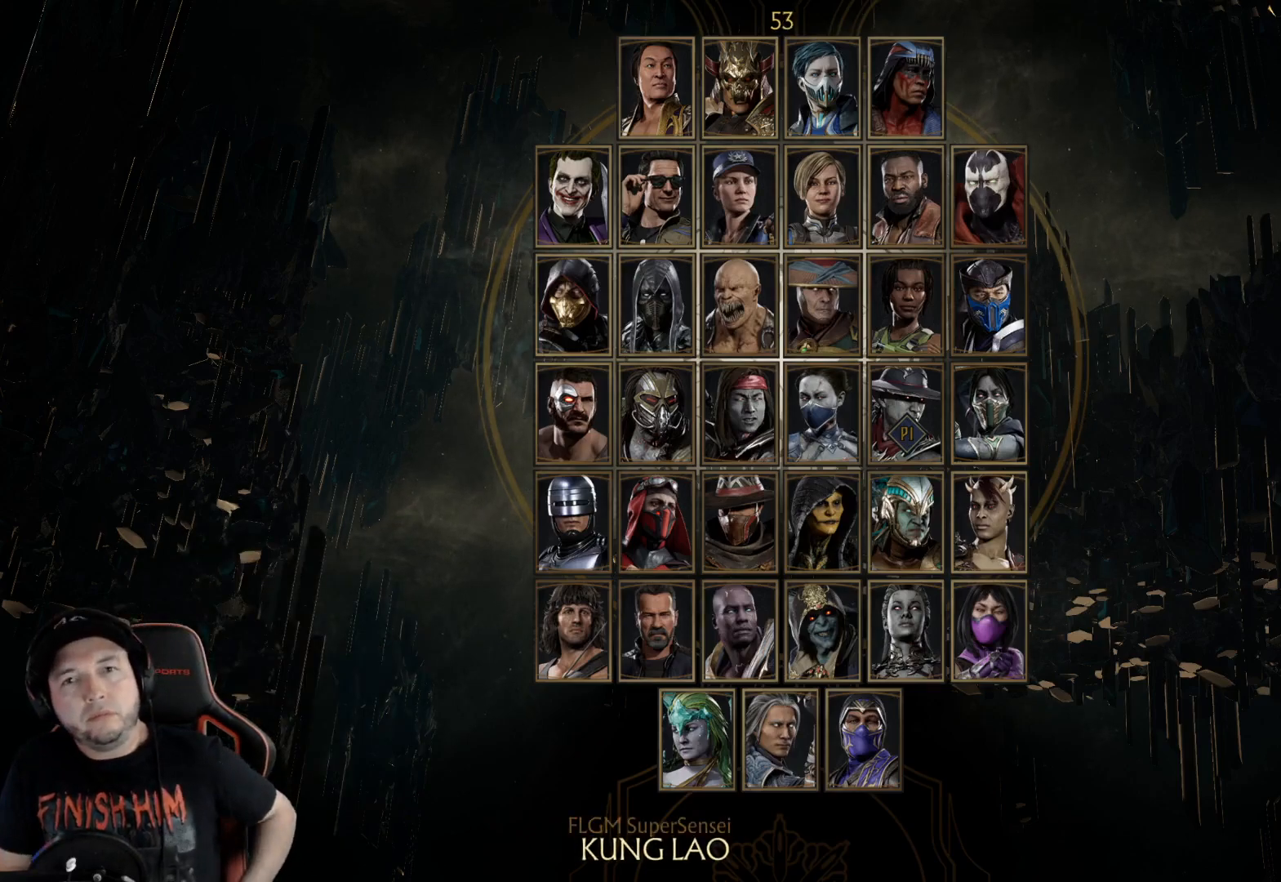
{"buttons": [], "left_stick": "center", "right_stick": "center", "events": []}
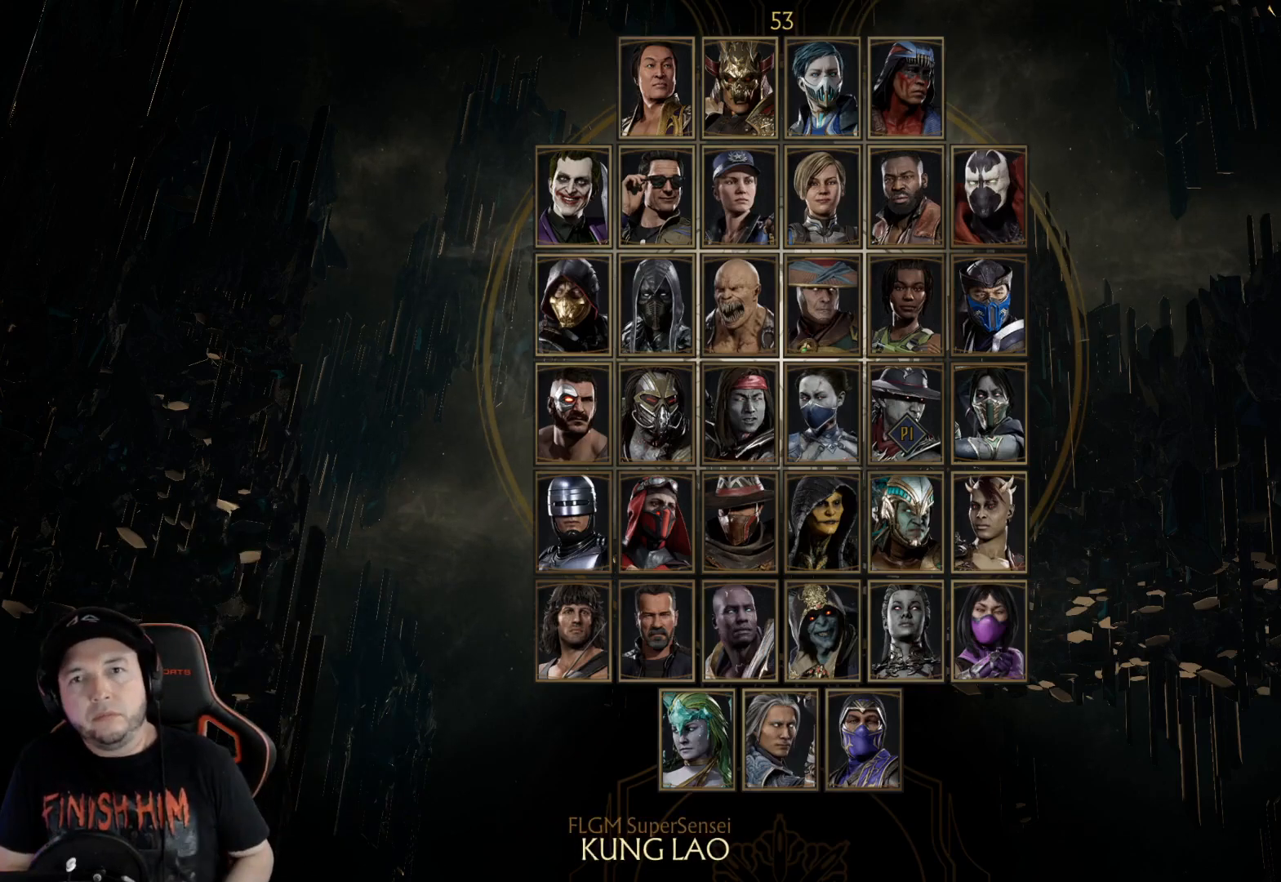
{"buttons": [], "left_stick": "center", "right_stick": "center", "events": [[134, "SELECT", "down"], [267, "SELECT", "up"]]}
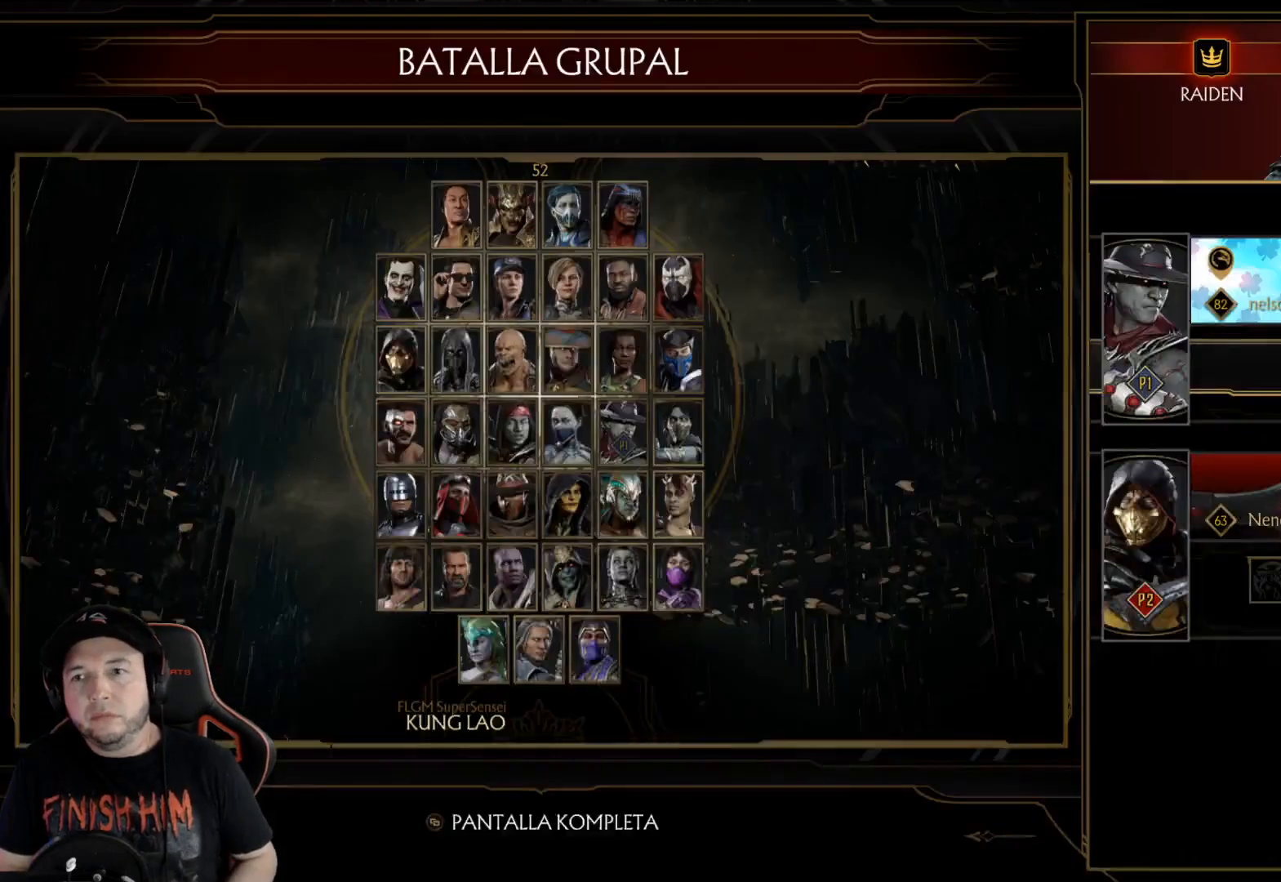
{"buttons": [], "left_stick": "center", "right_stick": "center", "events": []}
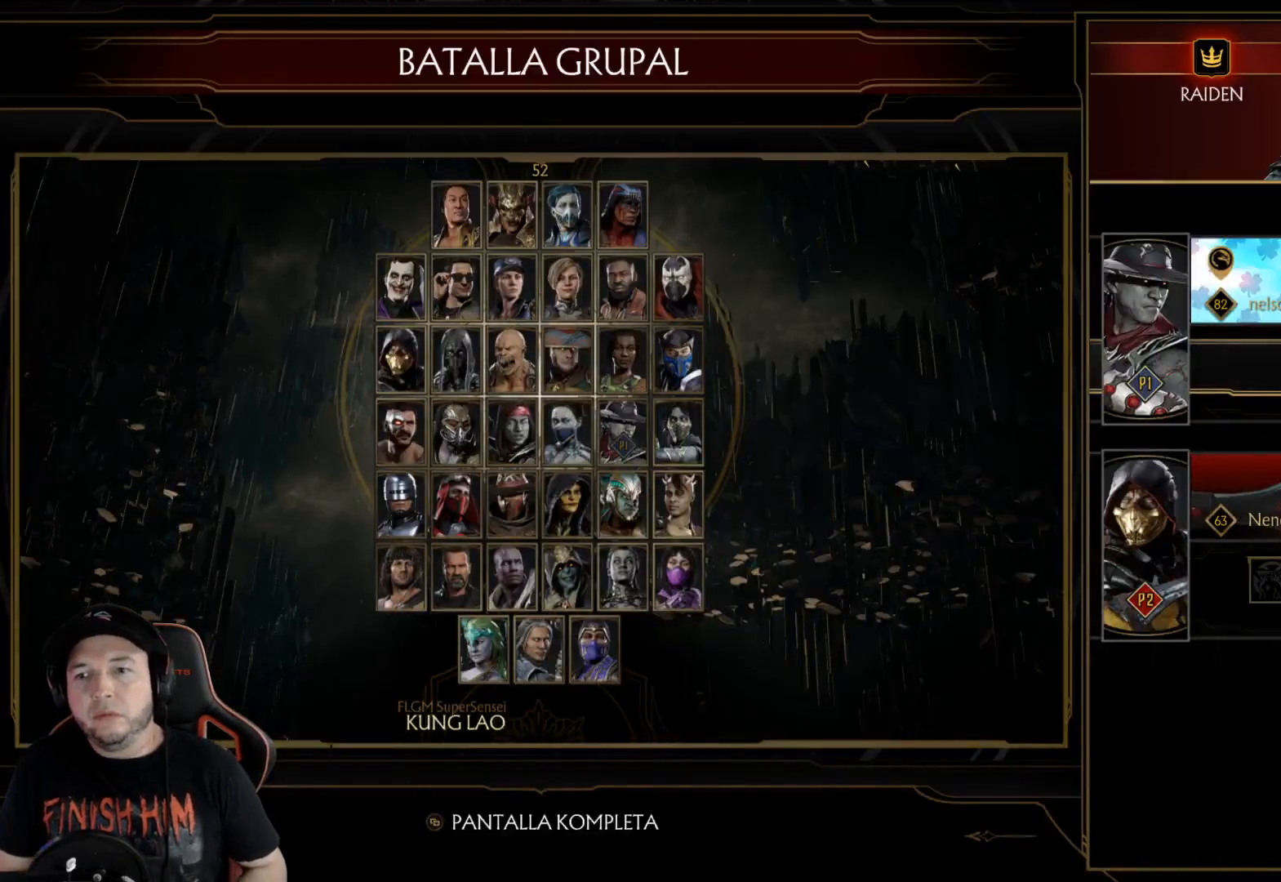
{"buttons": [], "left_stick": "center", "right_stick": "center", "events": []}
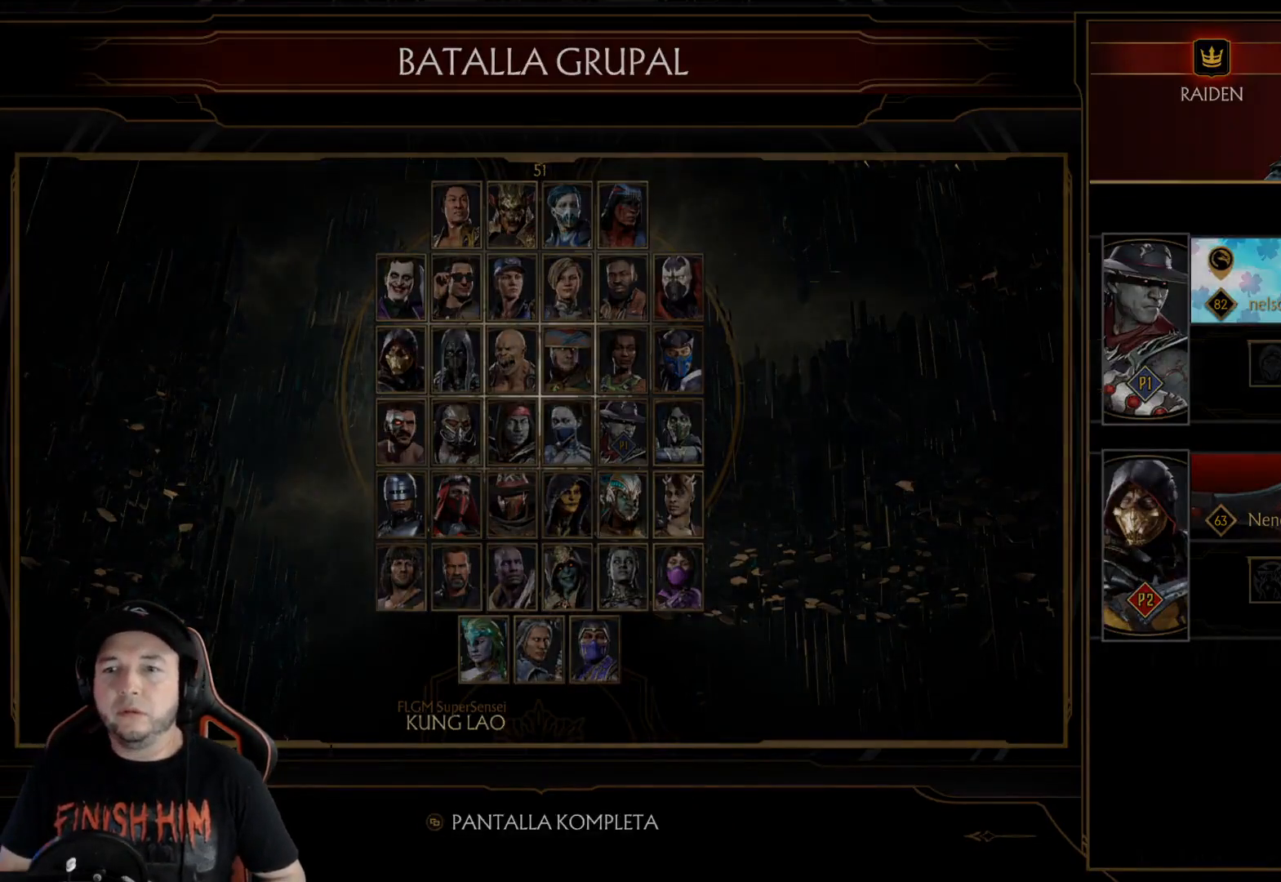
{"buttons": [], "left_stick": "center", "right_stick": "center", "events": []}
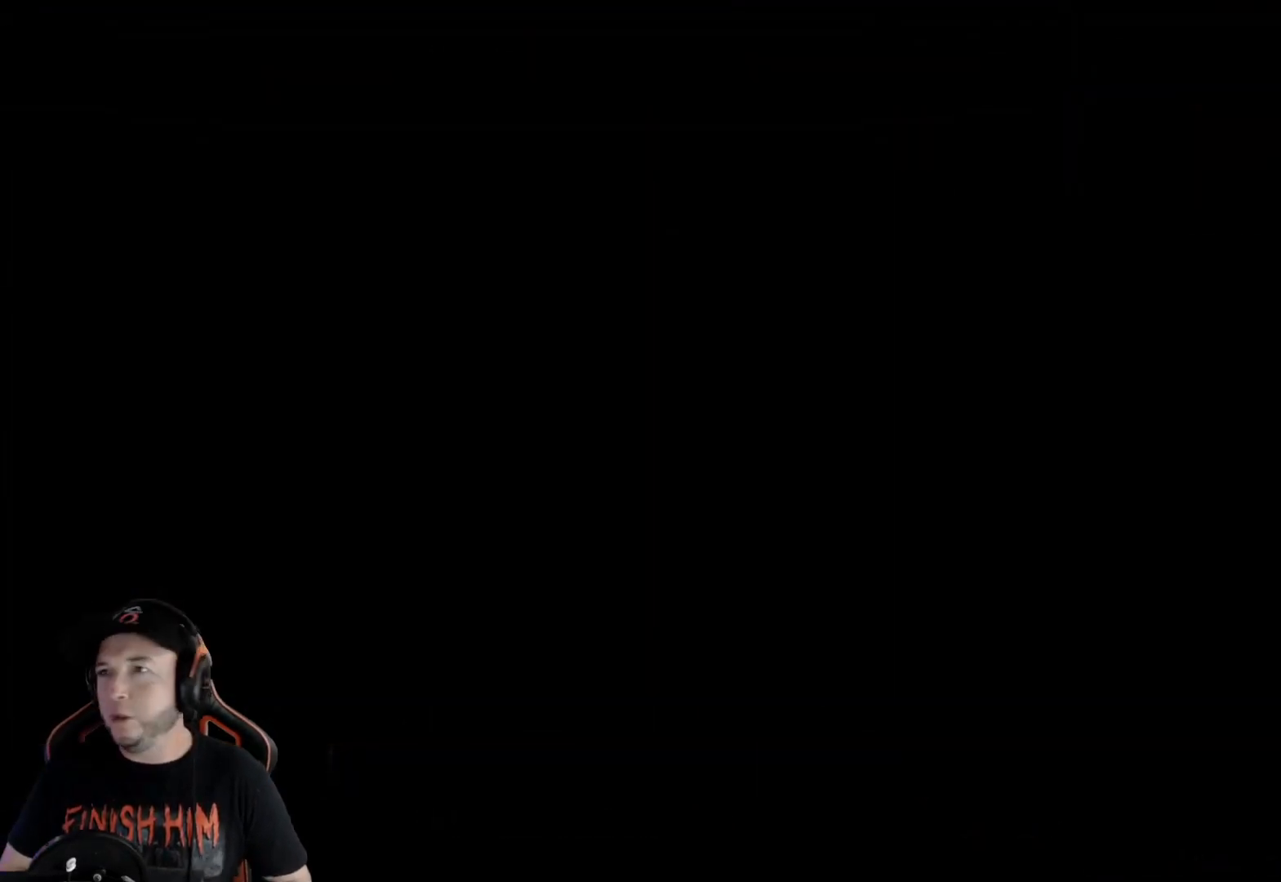
{"buttons": [], "left_stick": "center", "right_stick": "center", "events": [[384, "SELECT", "down"], [501, "SELECT", "up"]]}